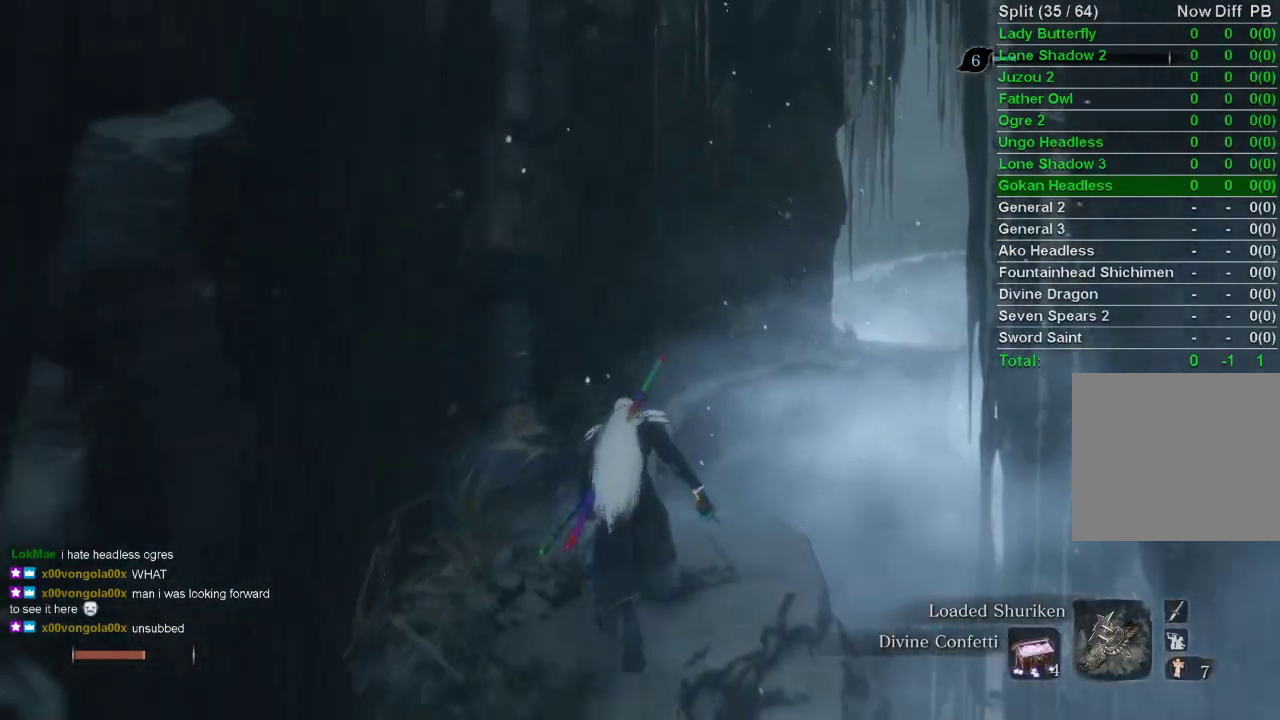
Gameplay with a controller (PlayStation layout); each line is a JSON object with the inputs held at the frame after it. "events" lists button and stick changes between this image and that frame as [ms after this image, input, new state], when the widget could be followed in between.
{"buttons": [], "left_stick": "up-left", "right_stick": "center", "events": [[183, "SQUARE", "down"], [283, "SQUARE", "up"], [367, "left_stick", "up-left"]]}
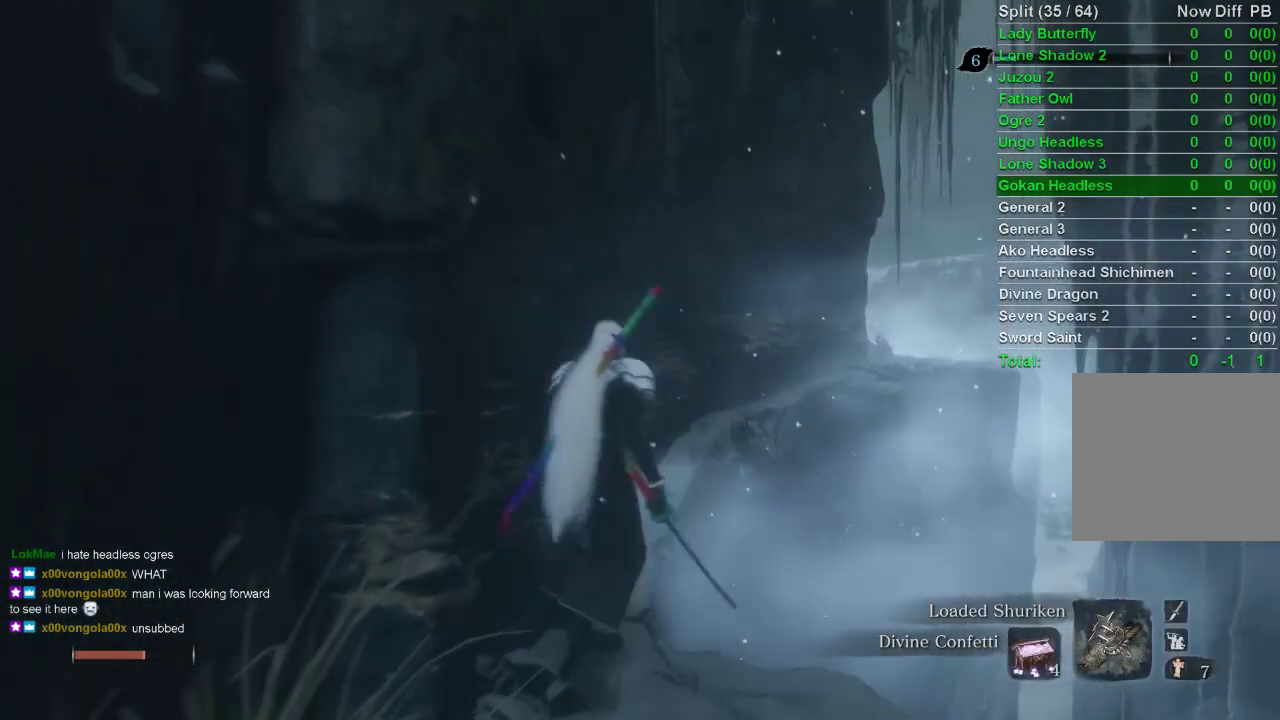
{"buttons": [], "left_stick": "up-right", "right_stick": "center", "events": [[267, "left_stick", "up-right"], [283, "right_stick", "left"], [350, "right_stick", "up-left"], [467, "right_stick", "center"]]}
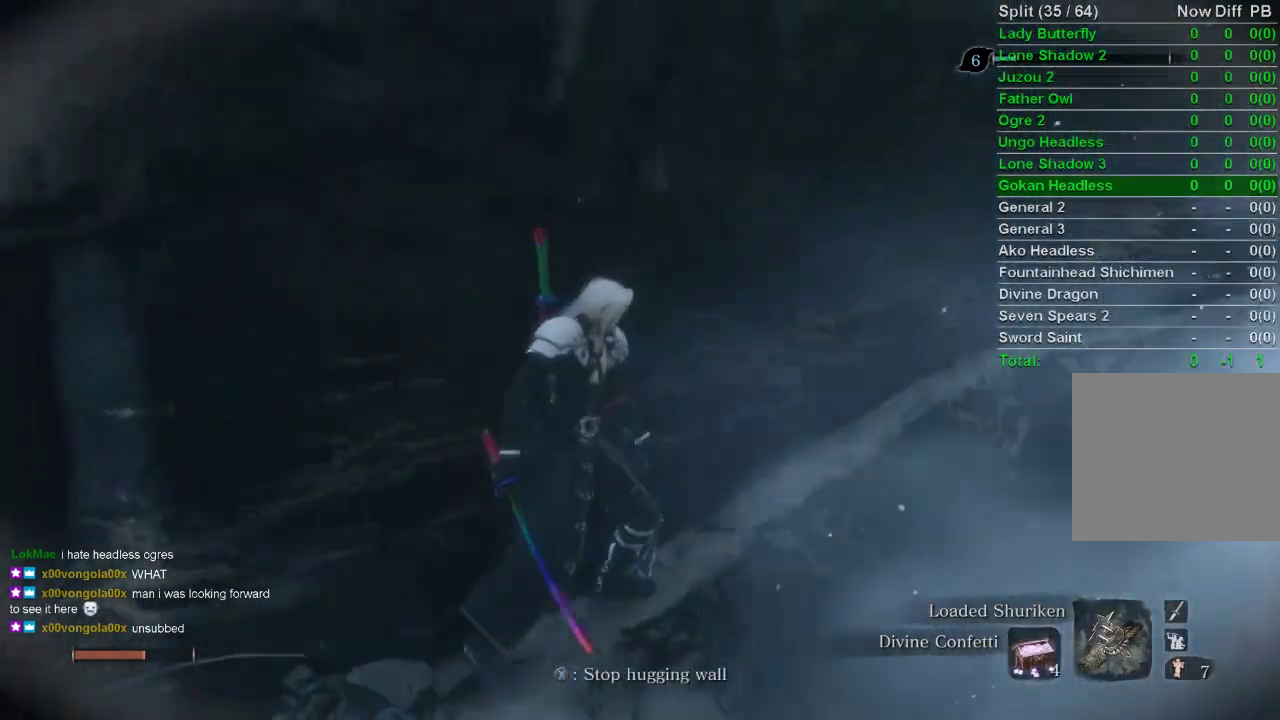
{"buttons": [], "left_stick": "right", "right_stick": "center", "events": [[150, "left_stick", "right"]]}
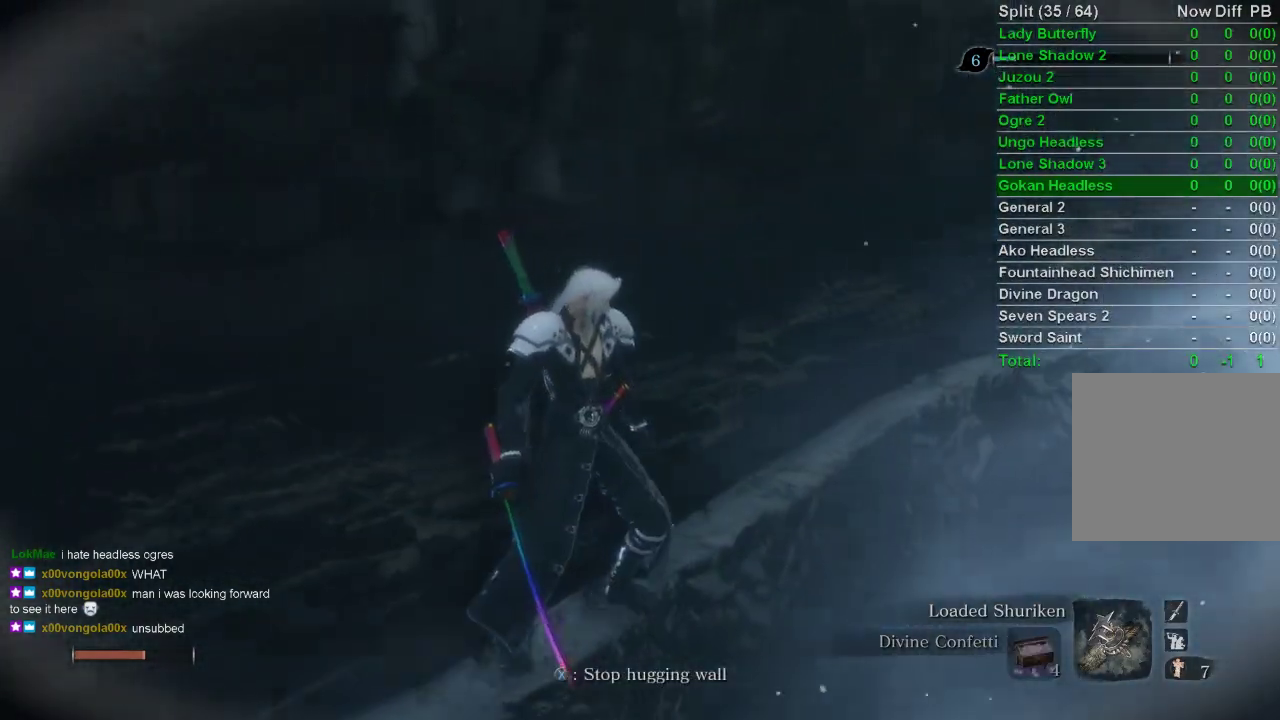
{"buttons": [], "left_stick": "right", "right_stick": "left", "events": [[433, "right_stick", "left"]]}
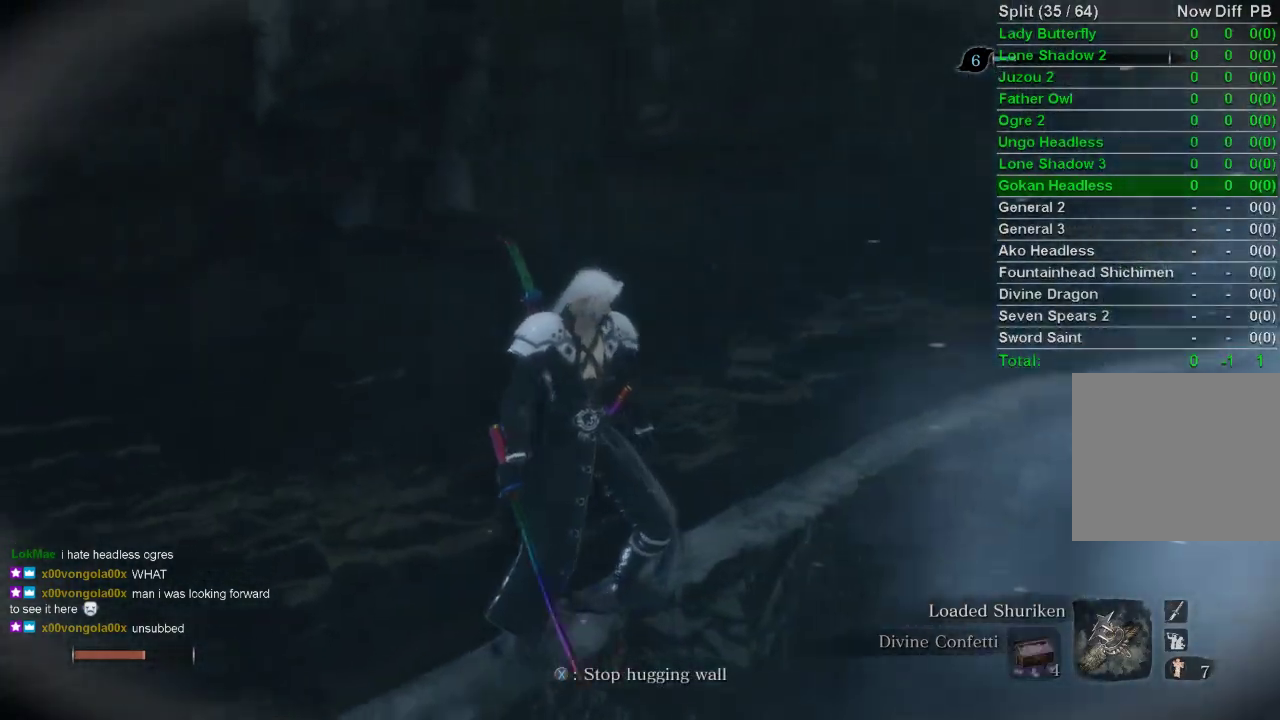
{"buttons": [], "left_stick": "center", "right_stick": "center", "events": [[33, "left_stick", "center"], [83, "left_stick", "right"], [167, "right_stick", "center"], [183, "left_stick", "center"], [233, "left_stick", "right"], [333, "left_stick", "center"], [383, "left_stick", "right"], [500, "left_stick", "center"]]}
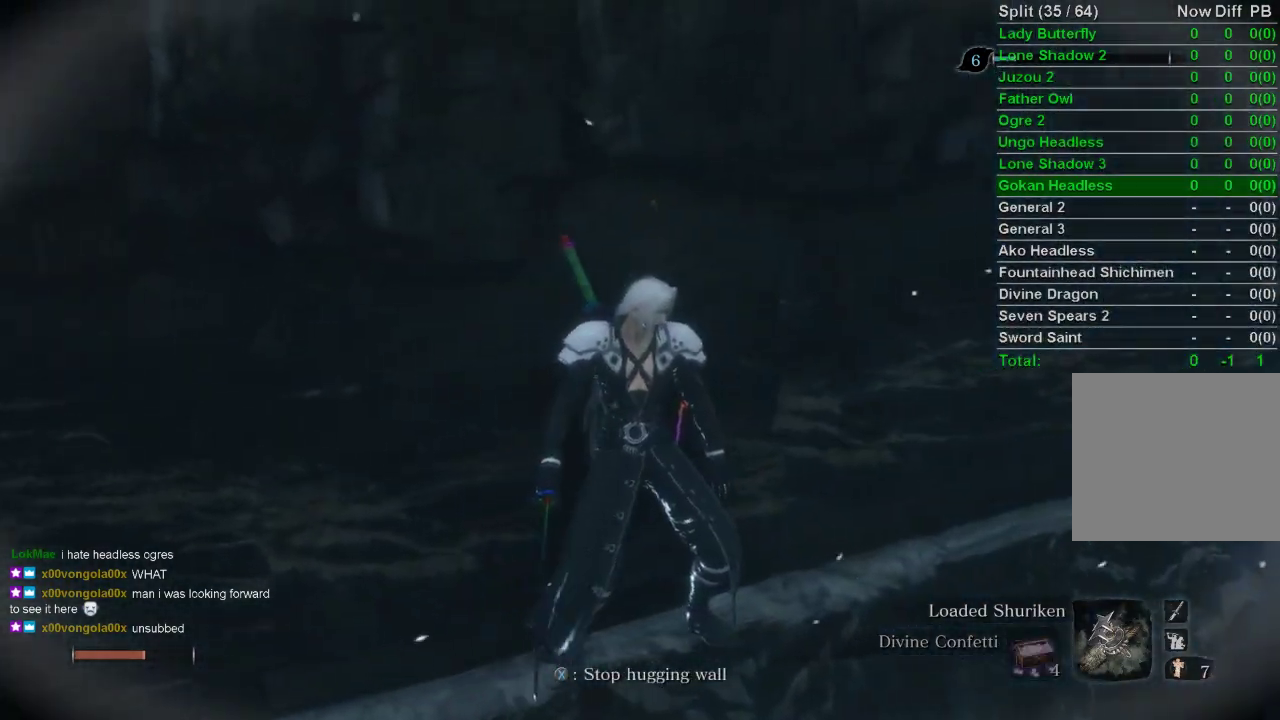
{"buttons": [], "left_stick": "center", "right_stick": "center", "events": [[50, "left_stick", "down-right"], [67, "right_stick", "down-left"], [233, "right_stick", "center"], [300, "left_stick", "center"], [350, "left_stick", "right"], [450, "left_stick", "center"]]}
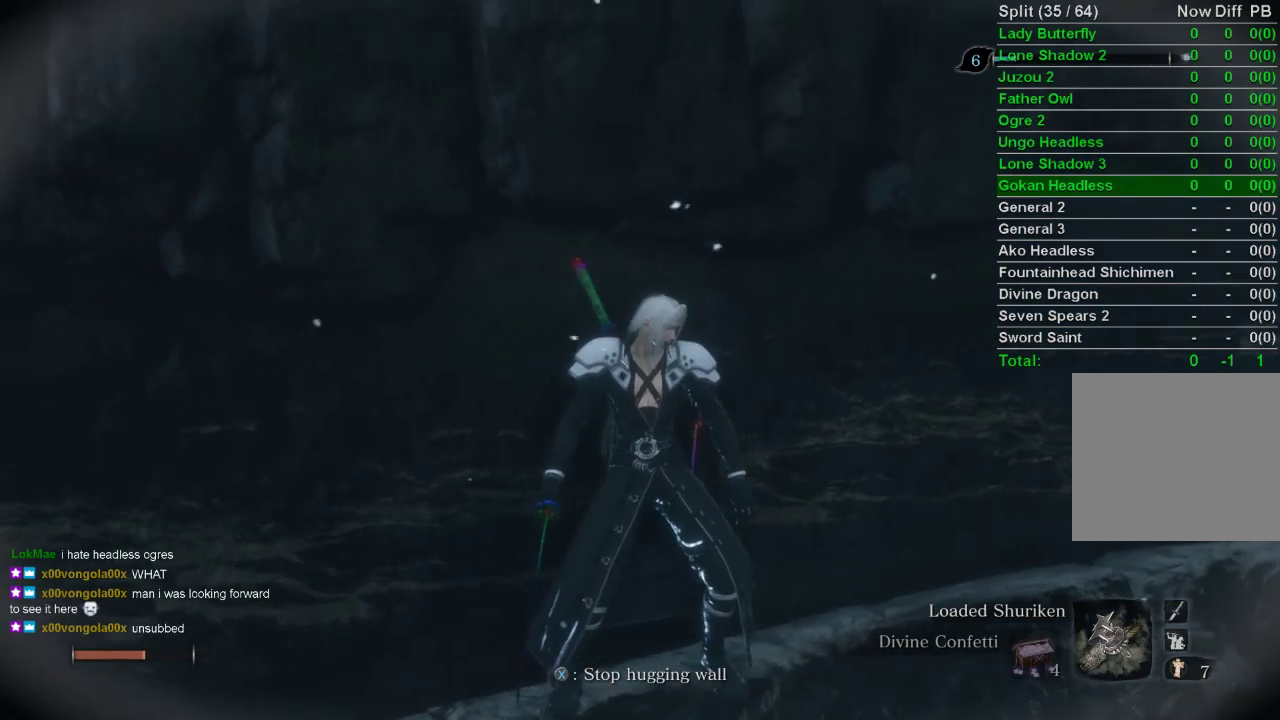
{"buttons": [], "left_stick": "right", "right_stick": "center", "events": [[17, "left_stick", "right"], [117, "left_stick", "center"], [167, "left_stick", "right"], [167, "right_stick", "left"], [383, "right_stick", "center"]]}
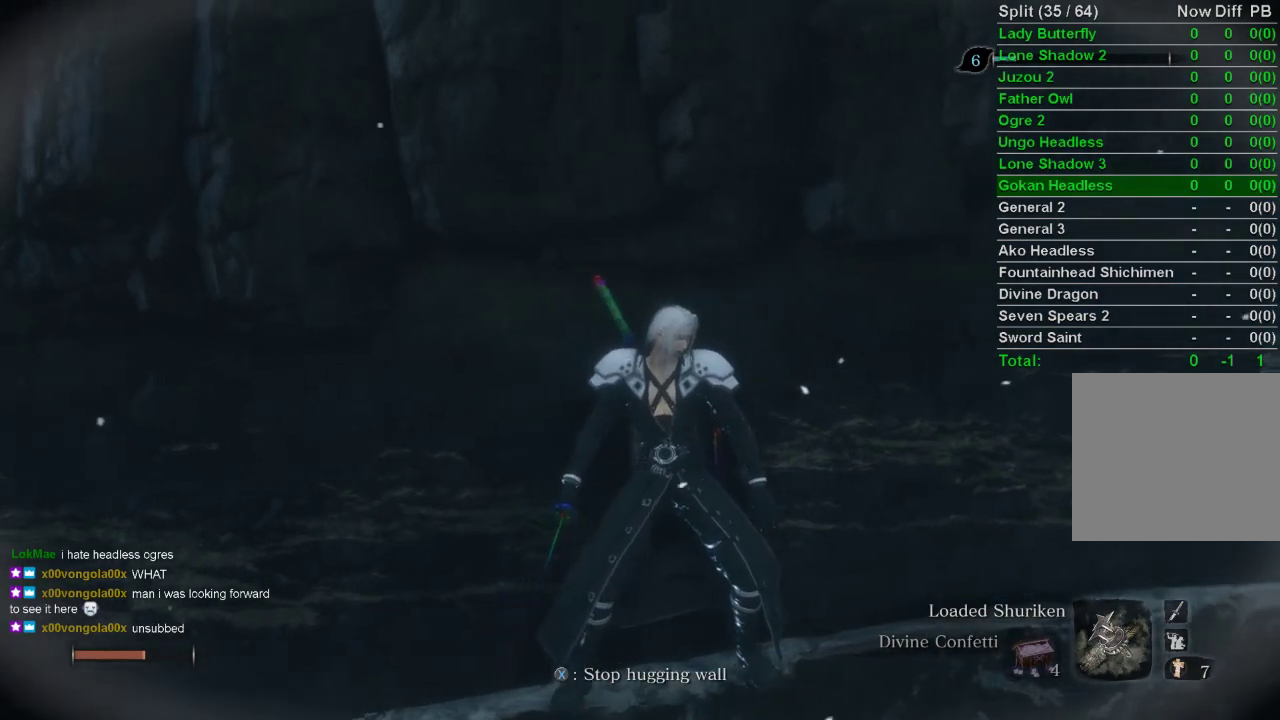
{"buttons": [], "left_stick": "right", "right_stick": "center", "events": [[100, "left_stick", "center"], [150, "left_stick", "right"]]}
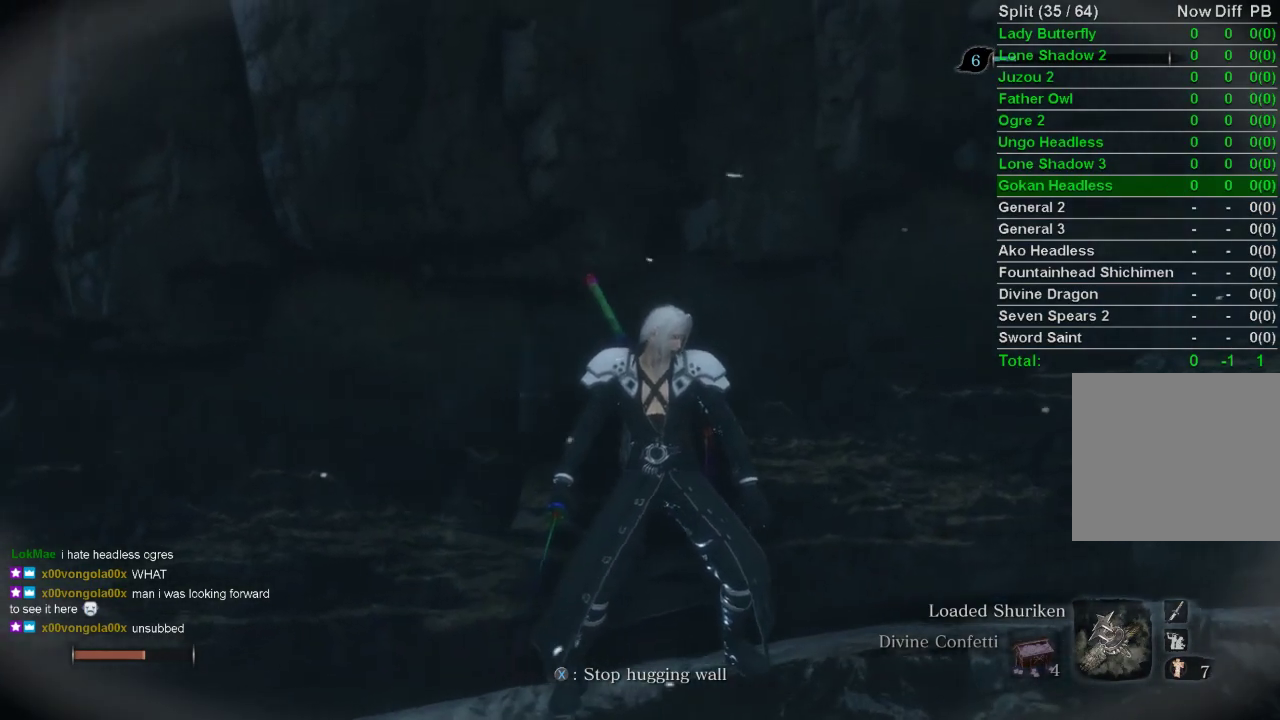
{"buttons": [], "left_stick": "right", "right_stick": "center", "events": [[83, "left_stick", "center"], [133, "left_stick", "right"]]}
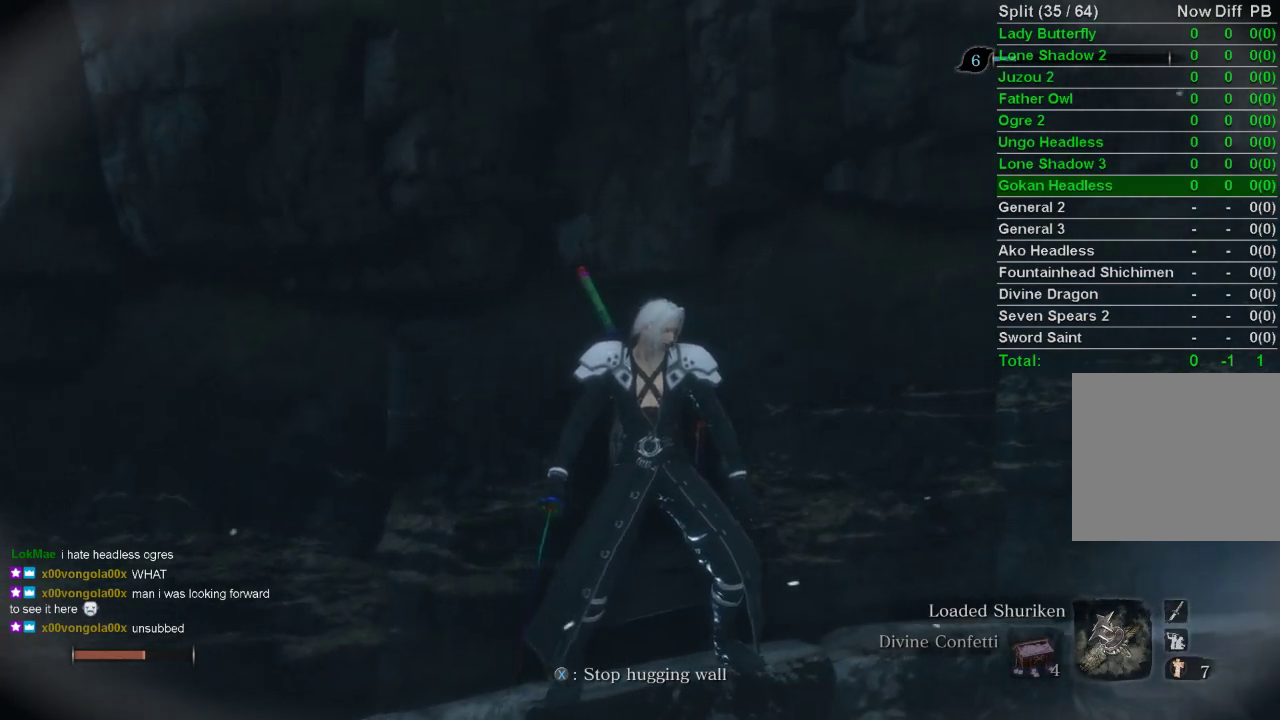
{"buttons": [], "left_stick": "right", "right_stick": "center", "events": [[67, "left_stick", "center"], [117, "left_stick", "right"], [233, "left_stick", "center"], [300, "left_stick", "right"], [417, "left_stick", "center"], [467, "left_stick", "right"]]}
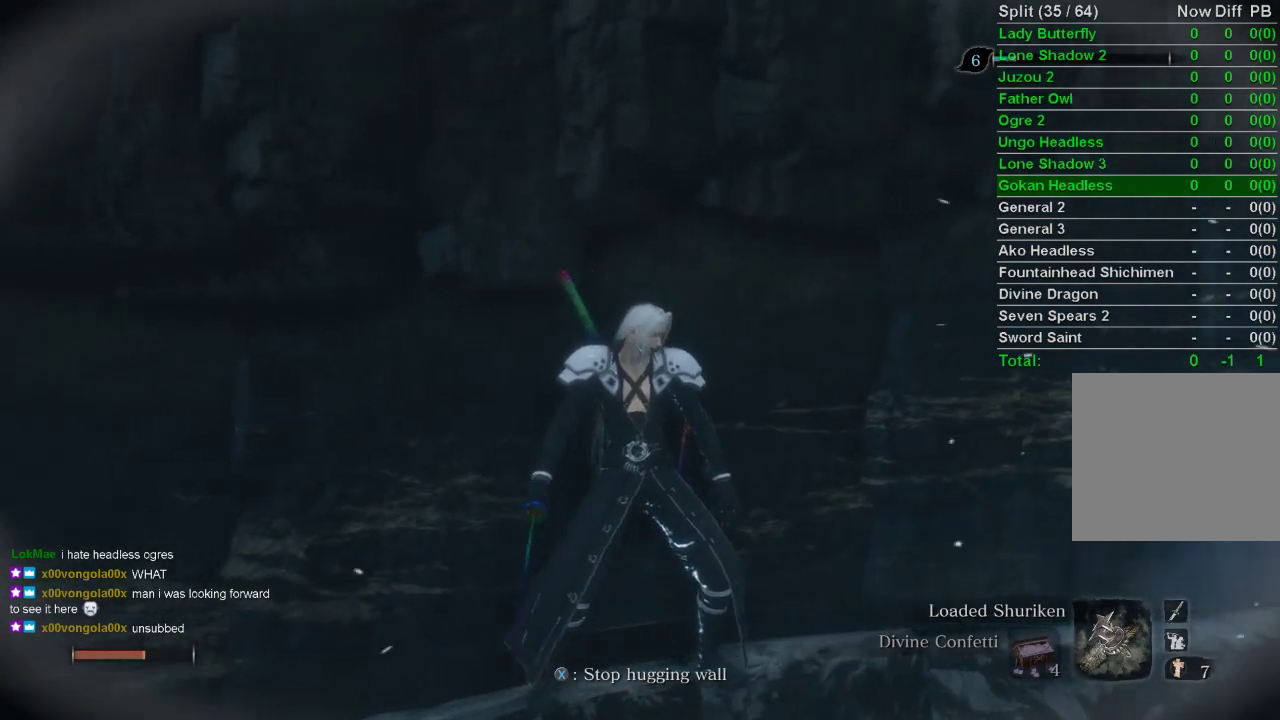
{"buttons": [], "left_stick": "right", "right_stick": "center", "events": [[83, "left_stick", "center"], [150, "left_stick", "right"], [250, "left_stick", "center"], [300, "left_stick", "right"], [433, "left_stick", "center"], [483, "left_stick", "right"]]}
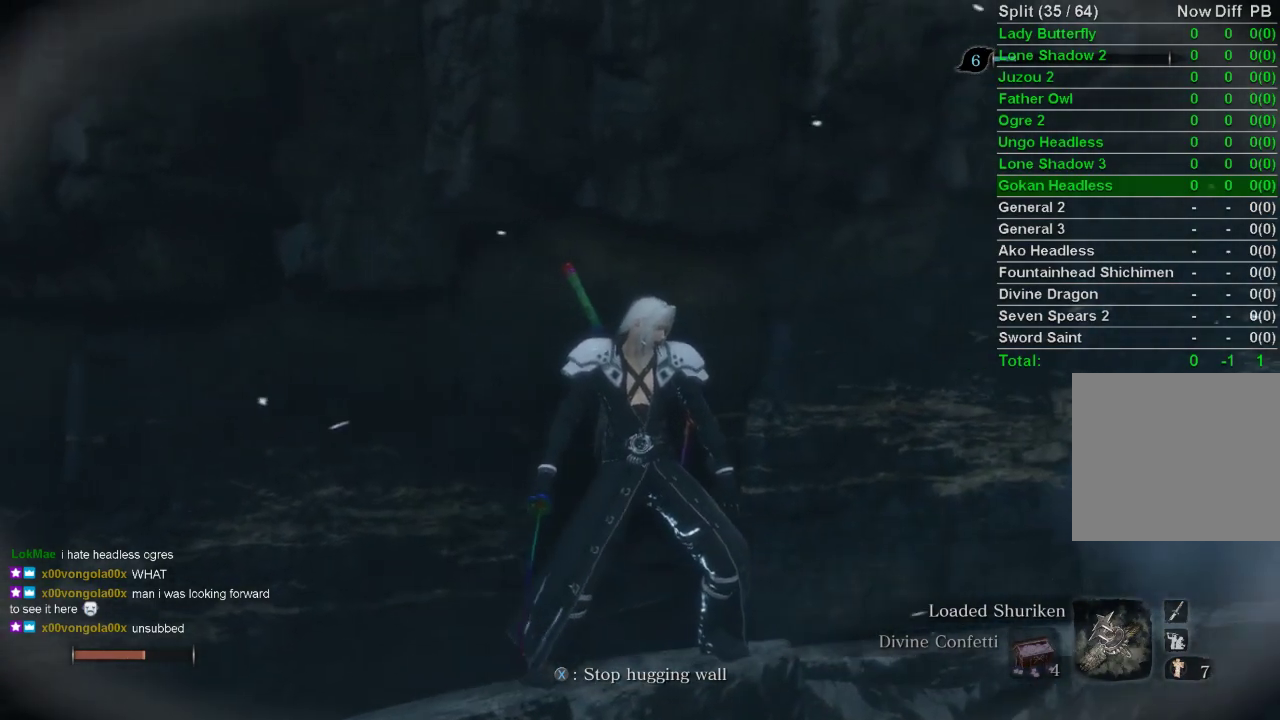
{"buttons": ["TRIANGLE"], "left_stick": "right", "right_stick": "center", "events": [[100, "left_stick", "center"], [150, "left_stick", "right"], [267, "left_stick", "center"], [317, "left_stick", "right"], [433, "left_stick", "center"], [483, "TRIANGLE", "down"], [483, "left_stick", "right"]]}
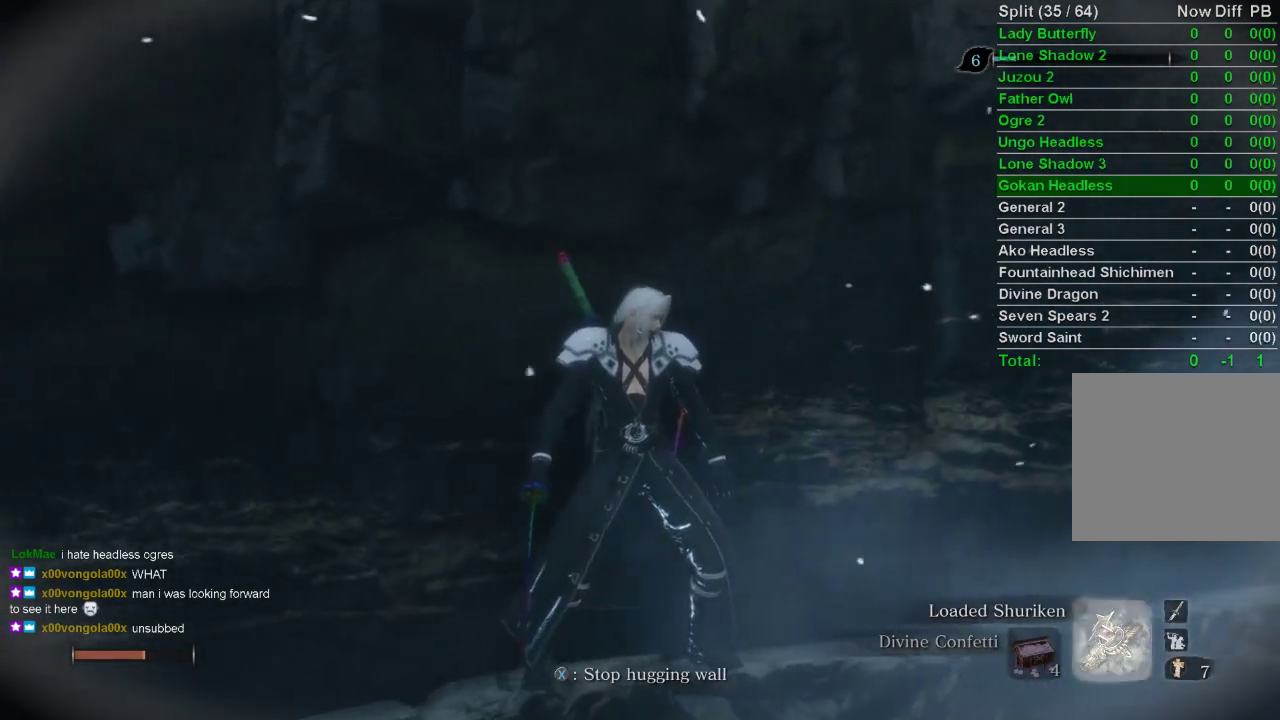
{"buttons": [], "left_stick": "right", "right_stick": "center", "events": [[50, "TRIANGLE", "up"], [83, "left_stick", "center"], [133, "left_stick", "right"], [250, "left_stick", "center"], [300, "left_stick", "right"]]}
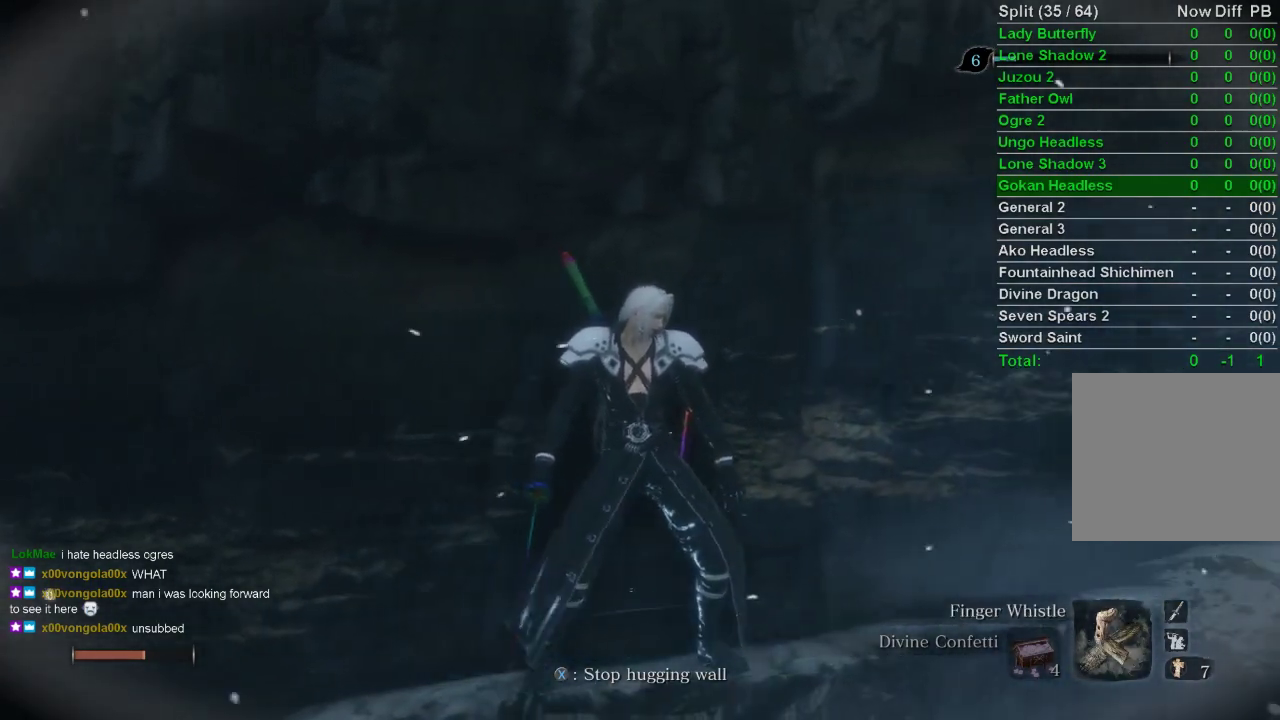
{"buttons": [], "left_stick": "right", "right_stick": "center", "events": [[100, "left_stick", "center"], [150, "left_stick", "right"], [267, "left_stick", "center"], [317, "left_stick", "right"], [433, "left_stick", "center"], [483, "left_stick", "right"]]}
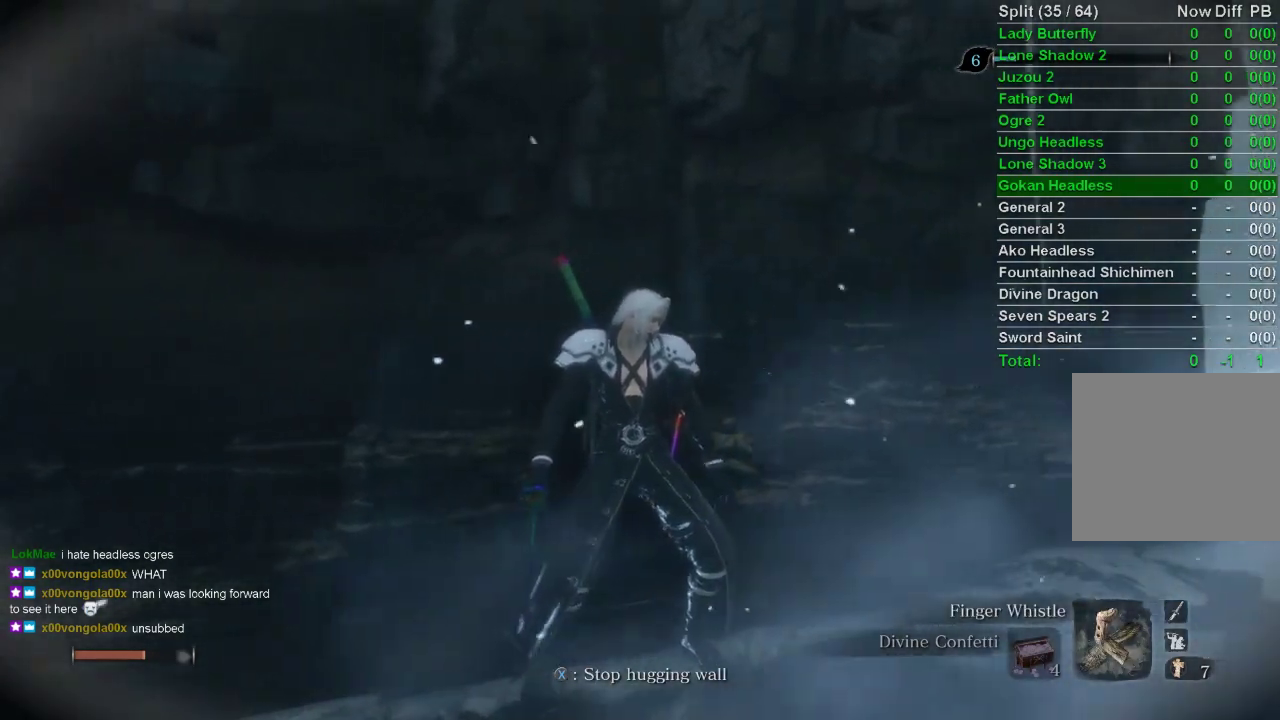
{"buttons": [], "left_stick": "center", "right_stick": "center", "events": [[500, "left_stick", "center"]]}
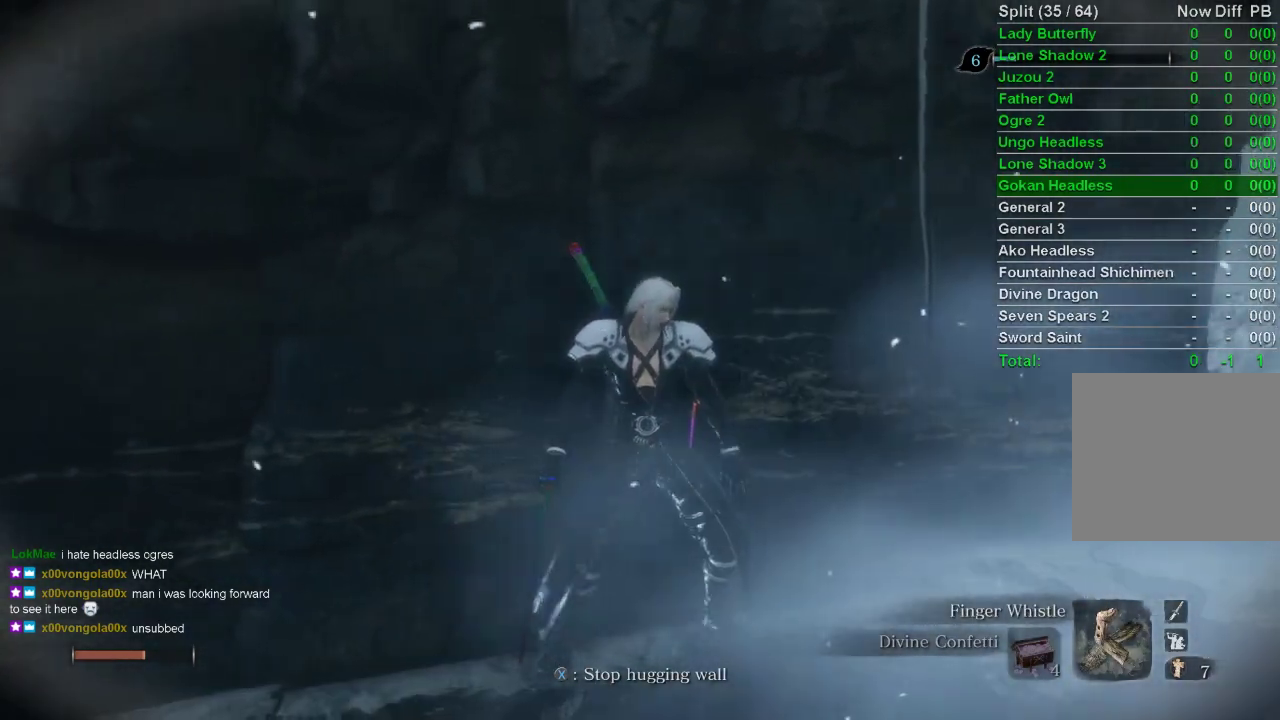
{"buttons": [], "left_stick": "right", "right_stick": "center", "events": [[50, "left_stick", "right"], [267, "right_stick", "up-left"], [350, "left_stick", "center"], [367, "right_stick", "center"], [400, "left_stick", "right"]]}
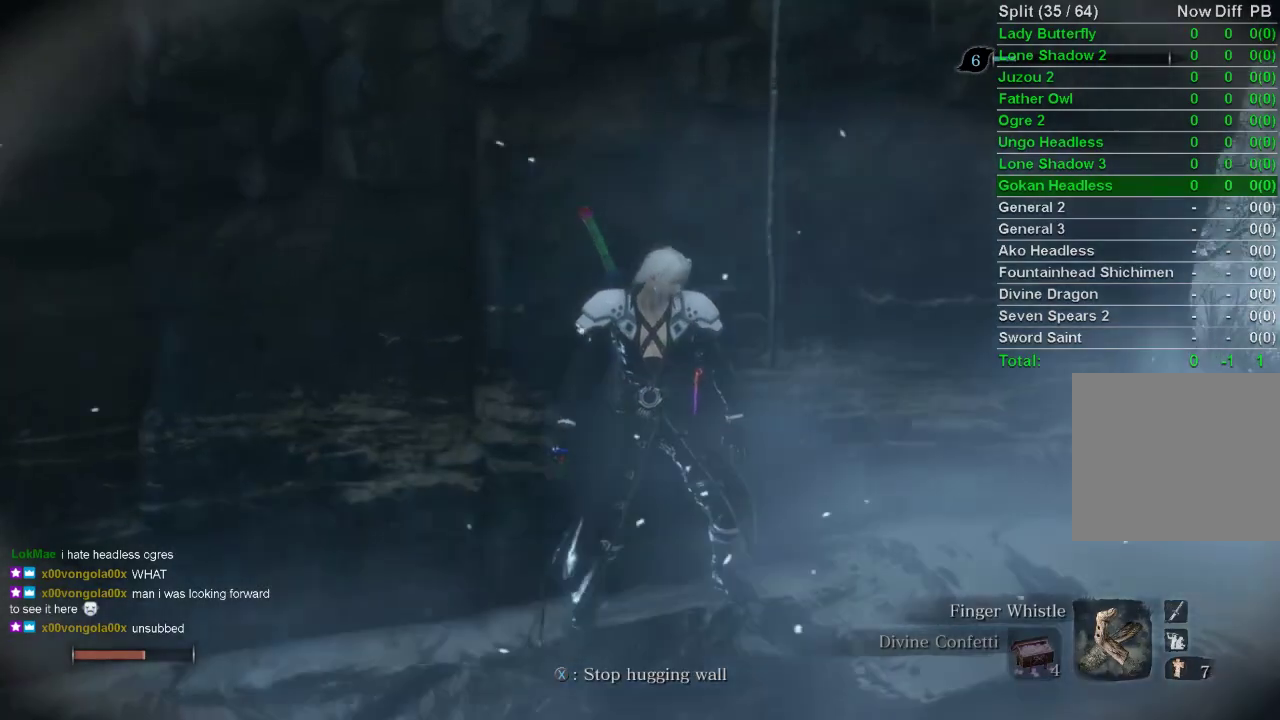
{"buttons": [], "left_stick": "right", "right_stick": "center", "events": [[33, "left_stick", "center"], [83, "left_stick", "right"], [400, "right_stick", "down"], [450, "right_stick", "center"]]}
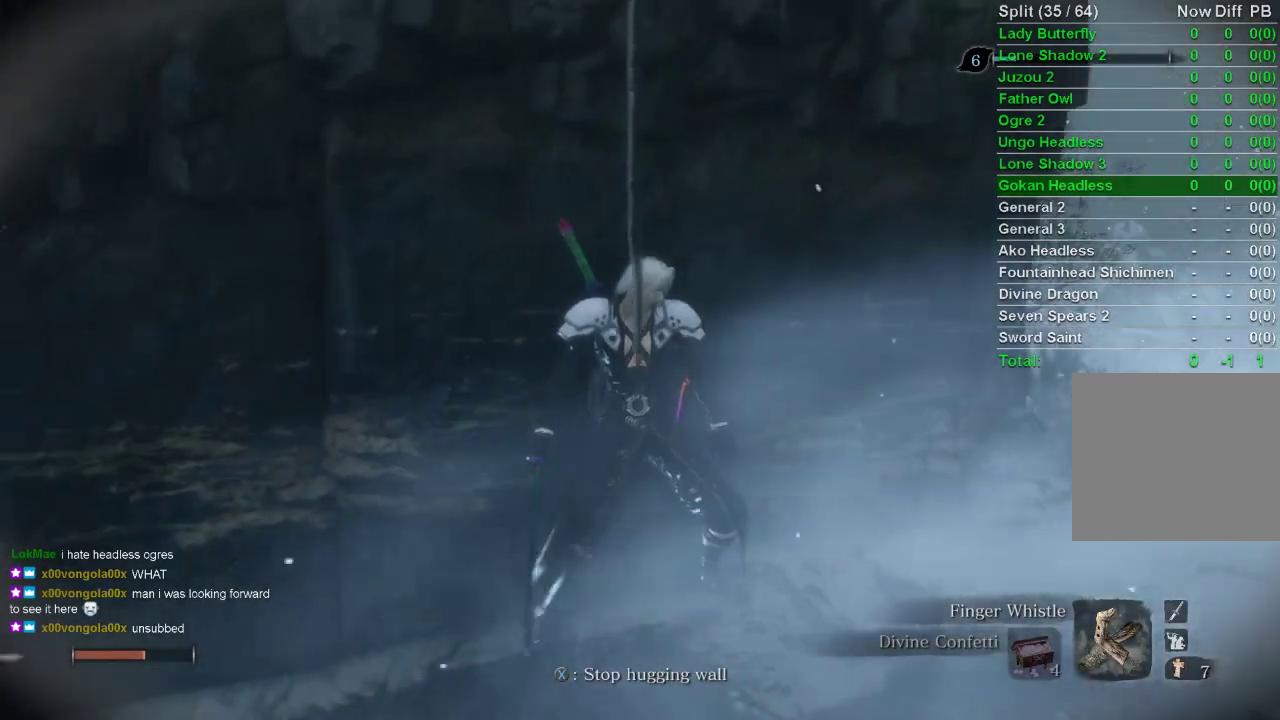
{"buttons": [], "left_stick": "right", "right_stick": "center", "events": [[400, "left_stick", "center"], [450, "left_stick", "right"]]}
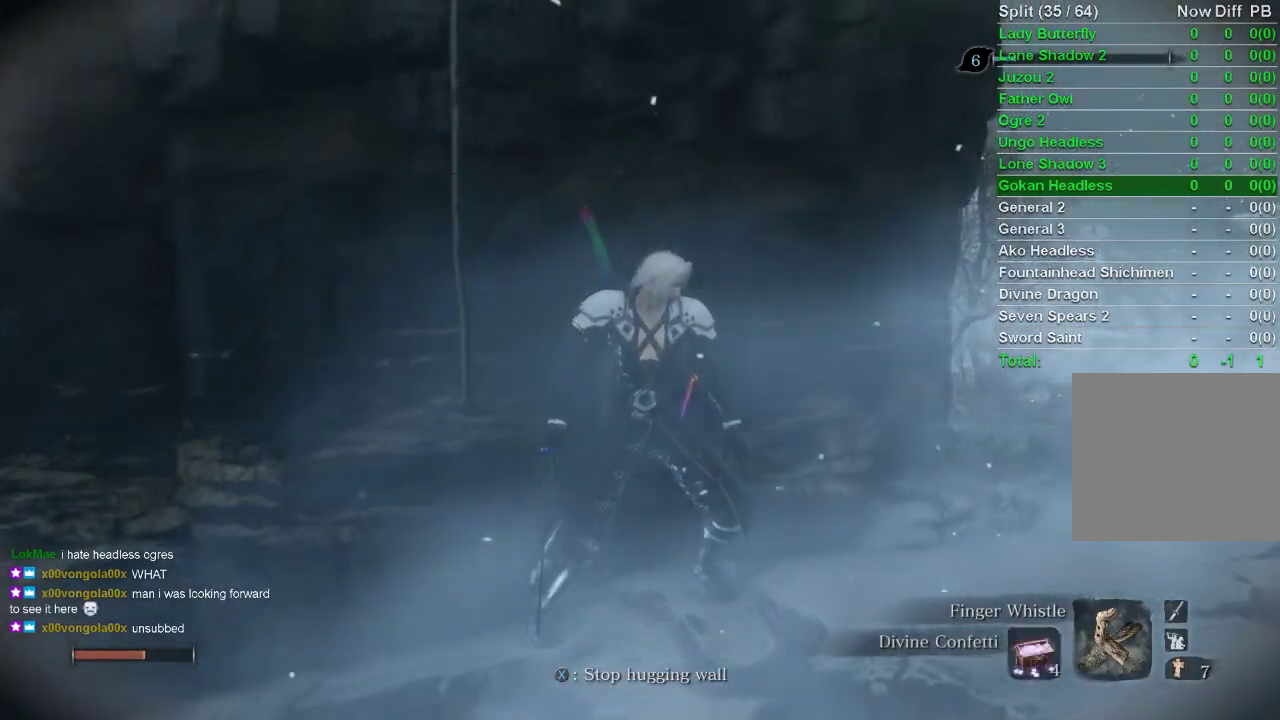
{"buttons": ["CIRCLE"], "left_stick": "up-right", "right_stick": "right", "events": [[233, "CIRCLE", "down"], [267, "left_stick", "up-right"], [450, "right_stick", "right"]]}
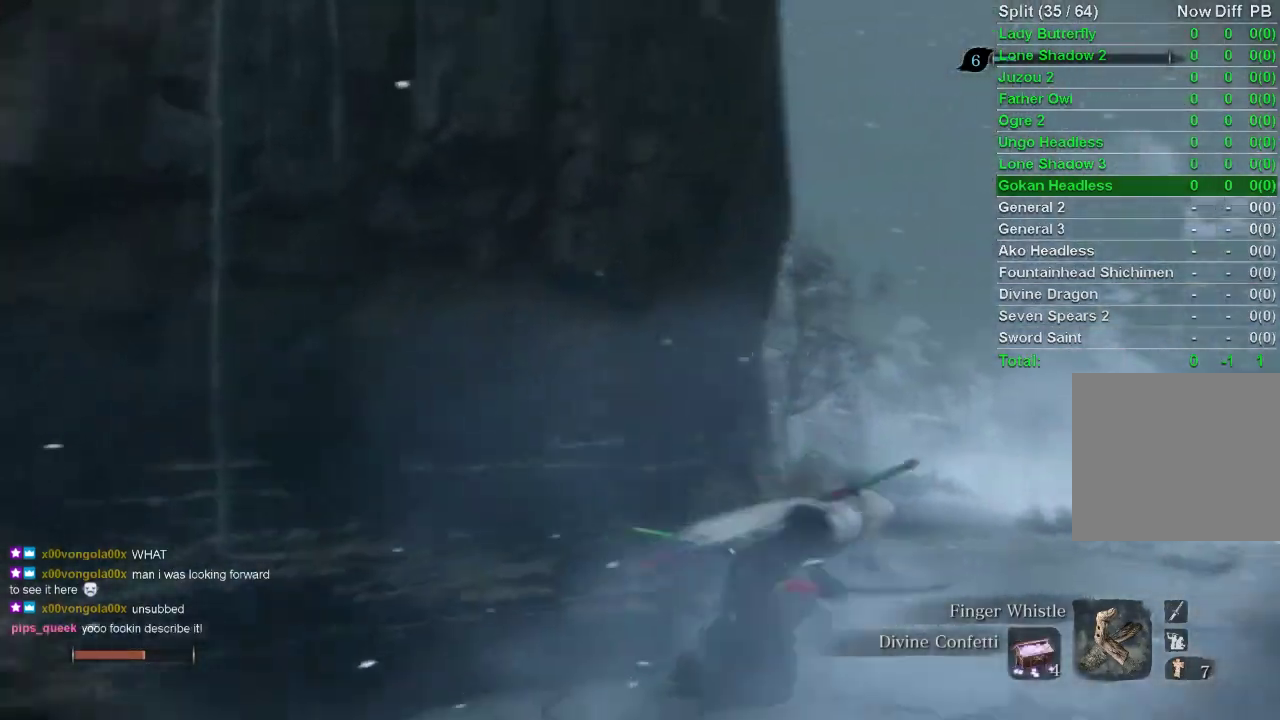
{"buttons": ["CIRCLE"], "left_stick": "up", "right_stick": "up-right", "events": [[50, "right_stick", "up-right"], [100, "left_stick", "up"]]}
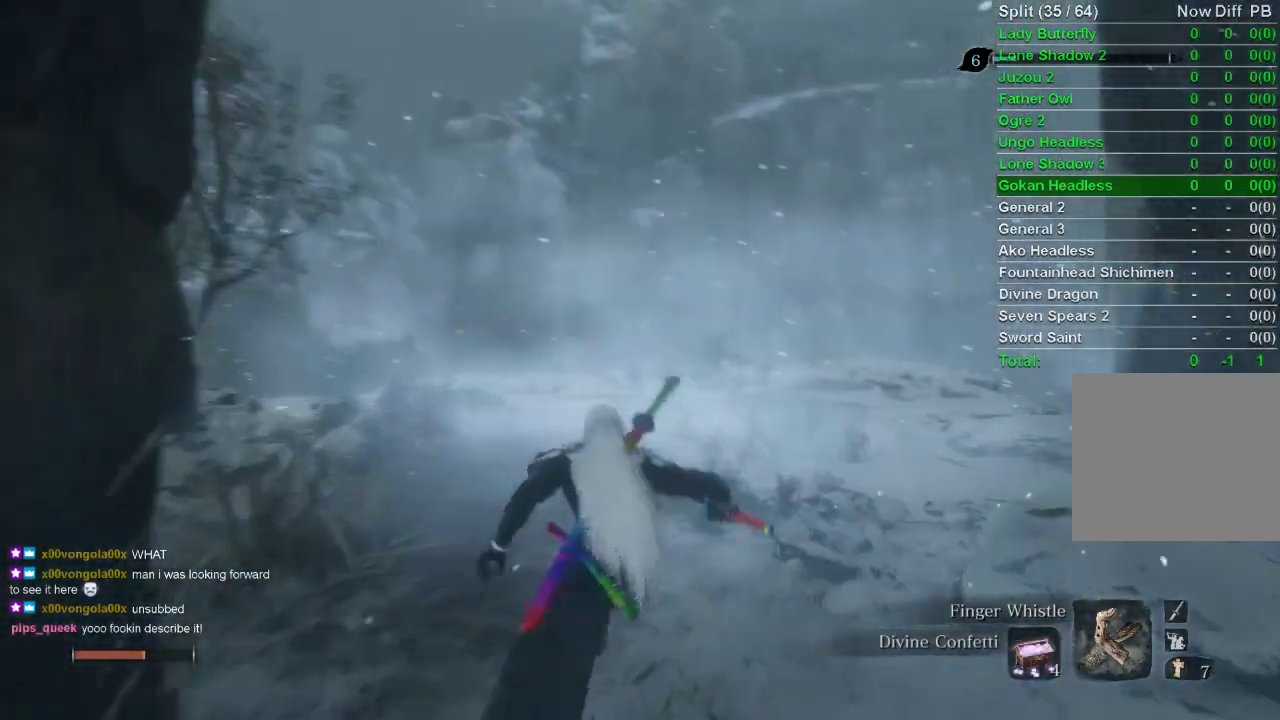
{"buttons": ["CIRCLE"], "left_stick": "up", "right_stick": "up-right", "events": []}
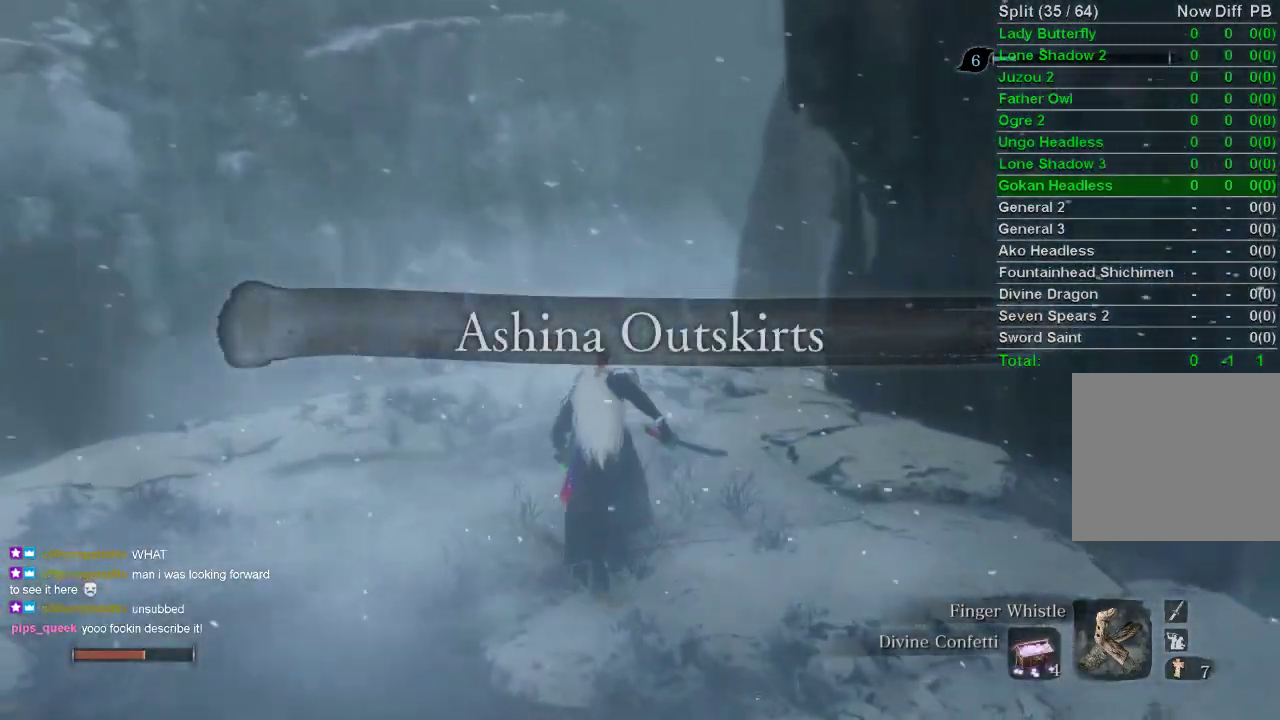
{"buttons": ["CIRCLE"], "left_stick": "up", "right_stick": "center", "events": [[183, "right_stick", "center"]]}
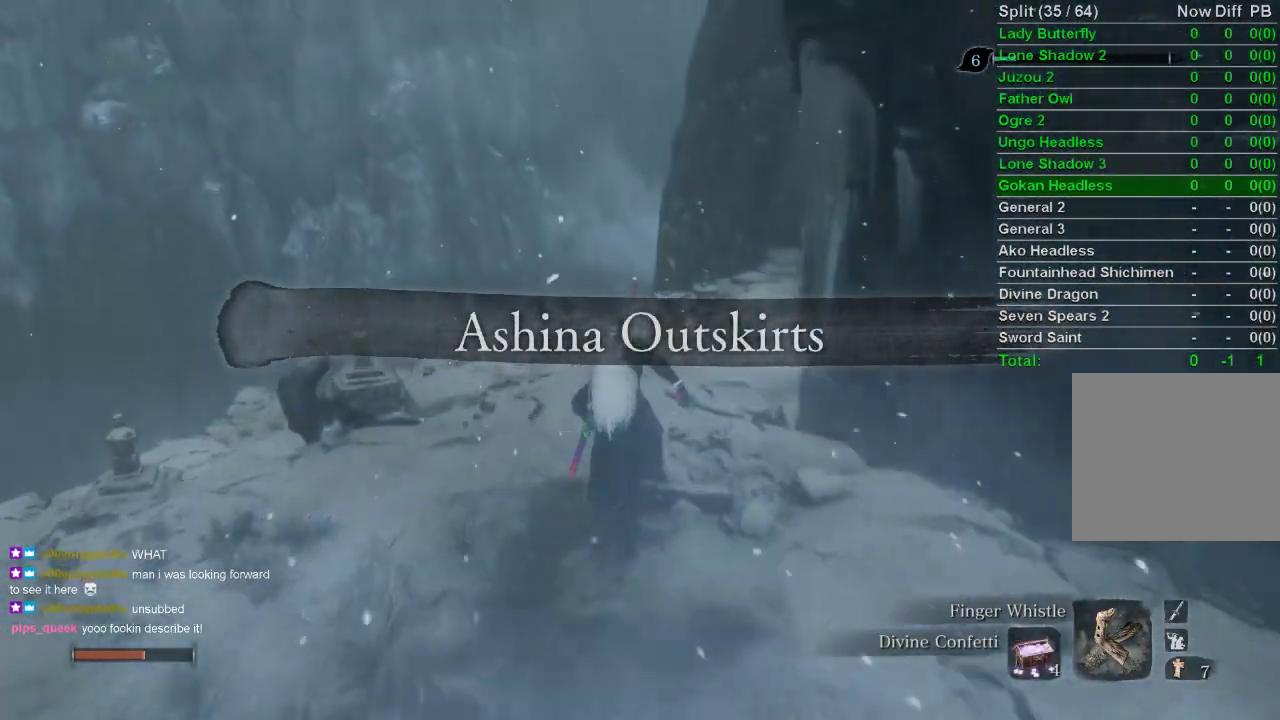
{"buttons": ["CIRCLE"], "left_stick": "up", "right_stick": "center", "events": [[183, "CROSS", "down"], [317, "CROSS", "up"]]}
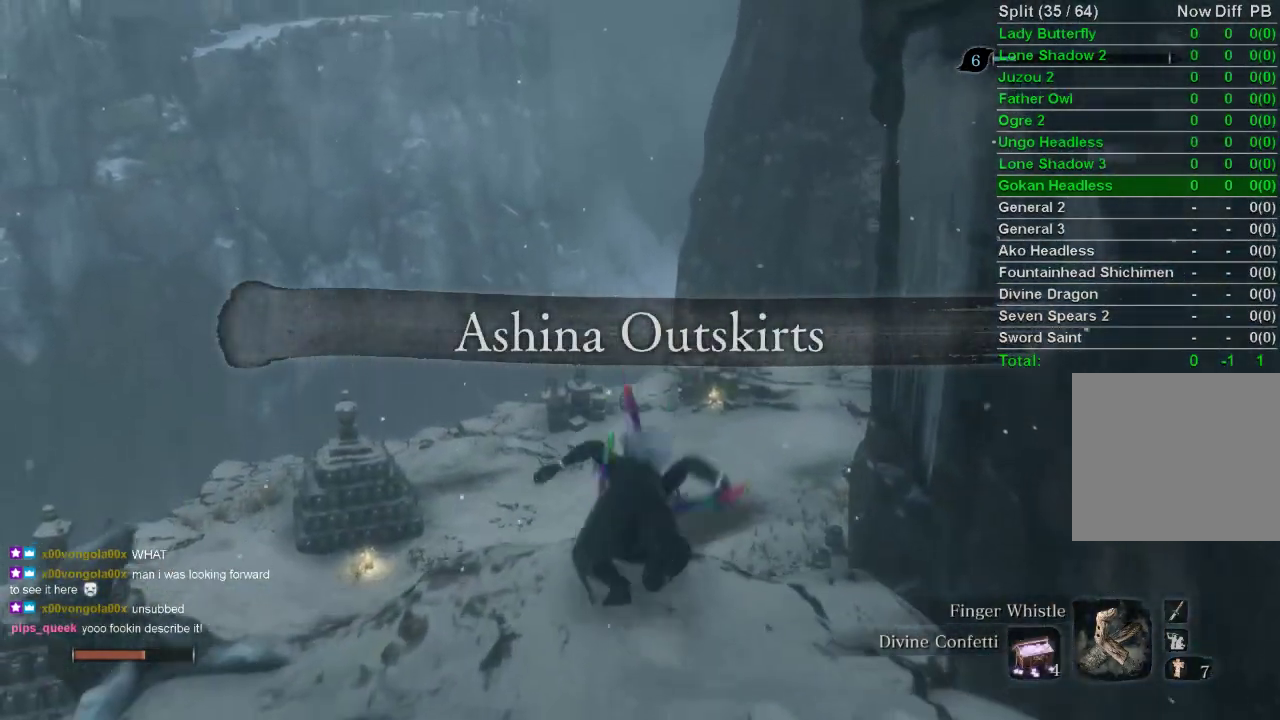
{"buttons": ["CIRCLE"], "left_stick": "up", "right_stick": "center", "events": [[17, "right_stick", "right"], [117, "right_stick", "center"]]}
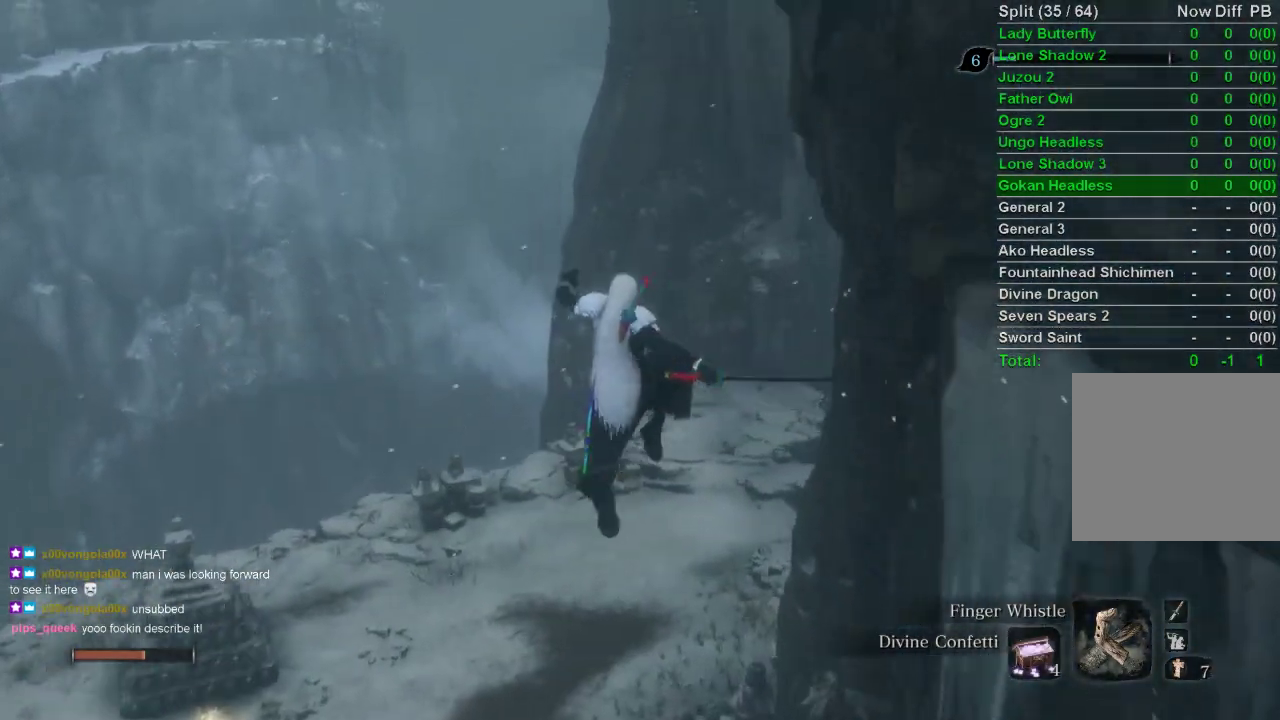
{"buttons": ["CIRCLE"], "left_stick": "up", "right_stick": "up", "events": [[467, "right_stick", "up"]]}
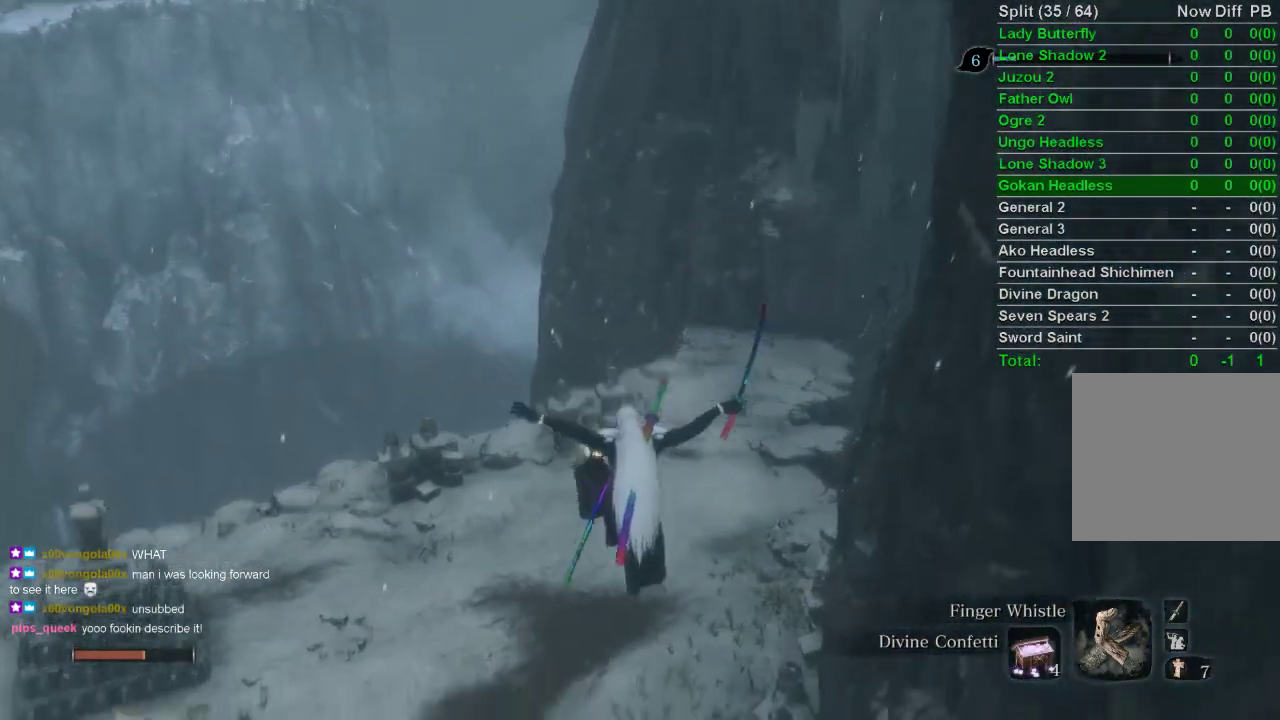
{"buttons": ["CIRCLE"], "left_stick": "up", "right_stick": "center", "events": [[100, "right_stick", "center"]]}
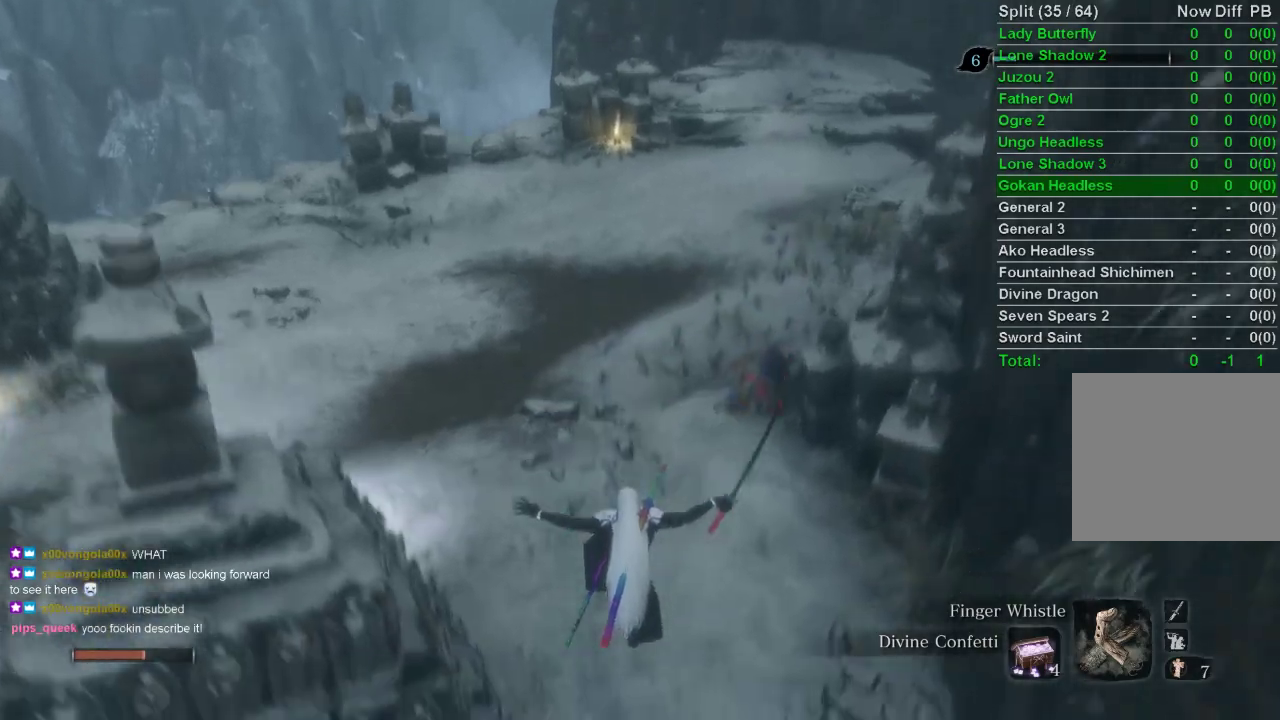
{"buttons": ["CIRCLE"], "left_stick": "up", "right_stick": "center", "events": []}
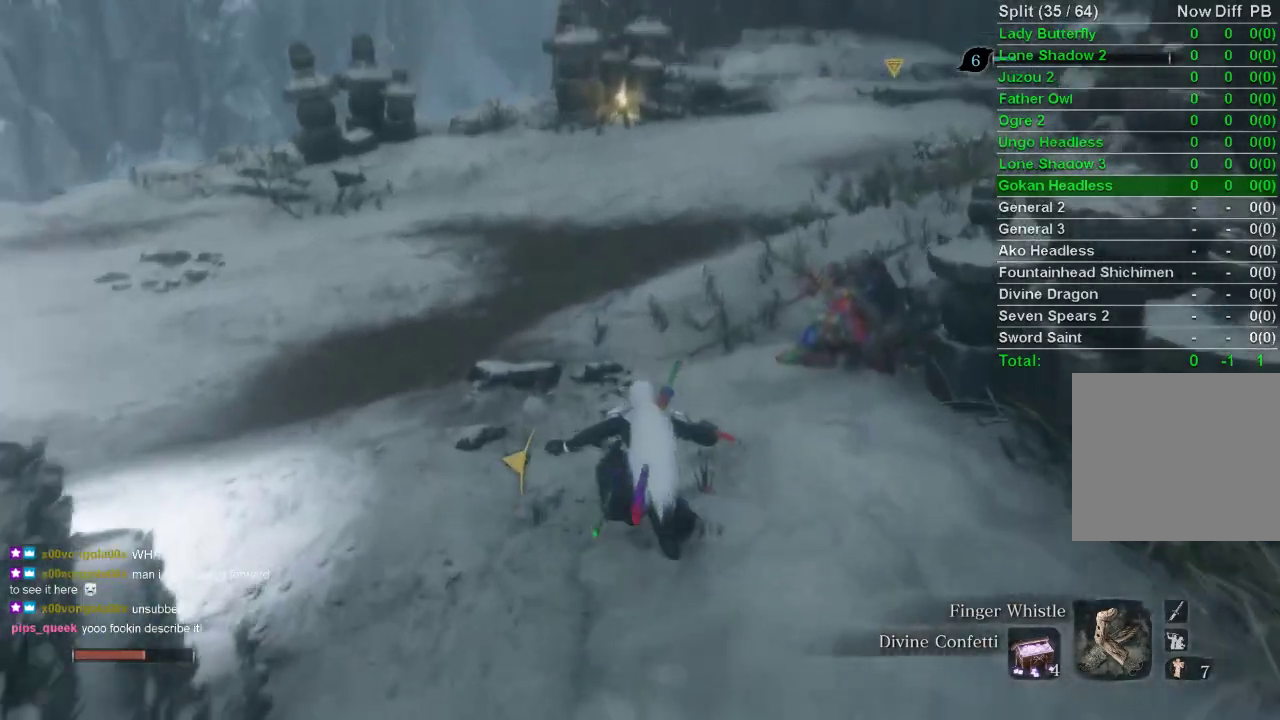
{"buttons": ["CIRCLE"], "left_stick": "up", "right_stick": "right", "events": [[67, "right_stick", "right"]]}
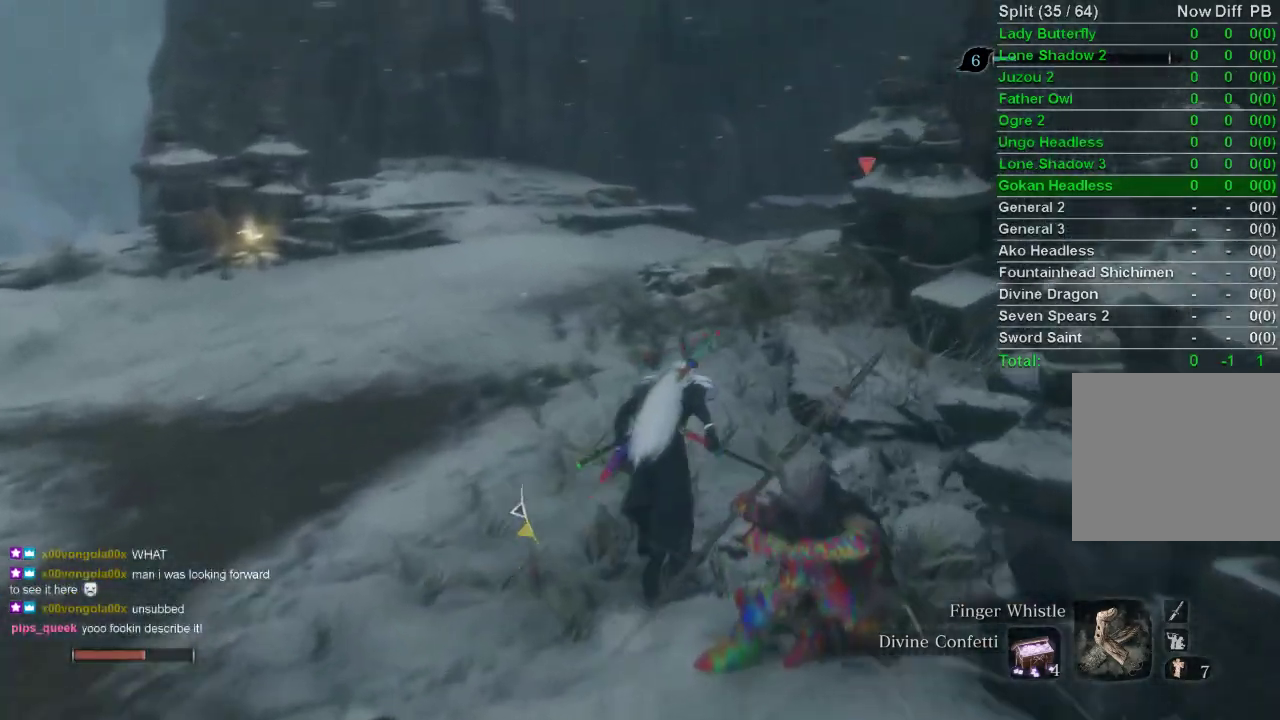
{"buttons": ["CIRCLE"], "left_stick": "up", "right_stick": "right", "events": []}
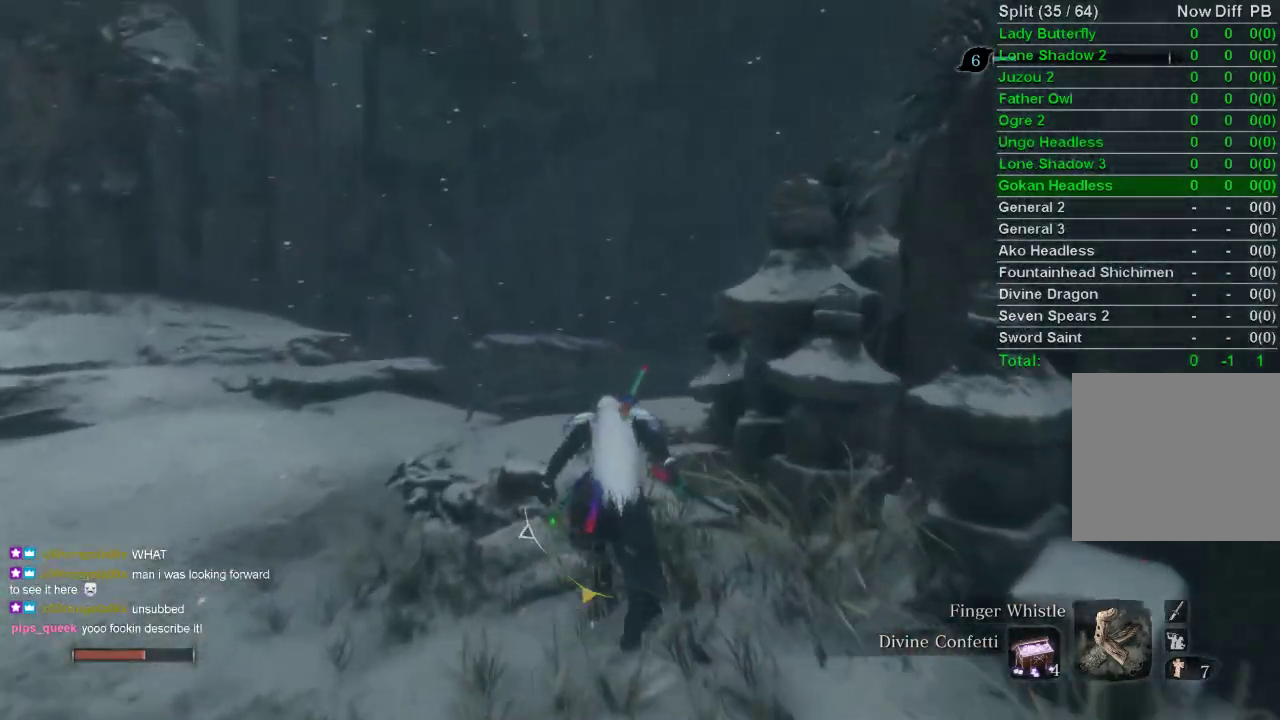
{"buttons": ["CIRCLE"], "left_stick": "up", "right_stick": "up-right", "events": [[250, "right_stick", "up-right"]]}
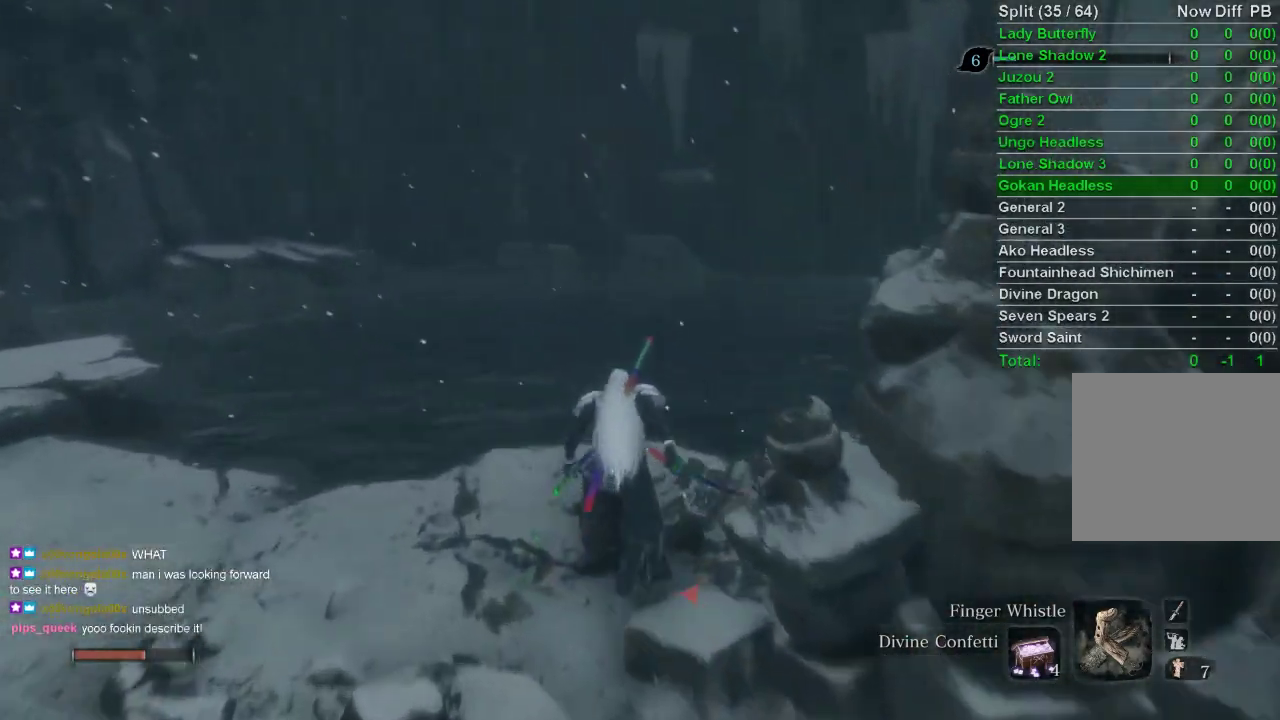
{"buttons": [], "left_stick": "up", "right_stick": "center", "events": [[133, "right_stick", "center"], [367, "CIRCLE", "up"]]}